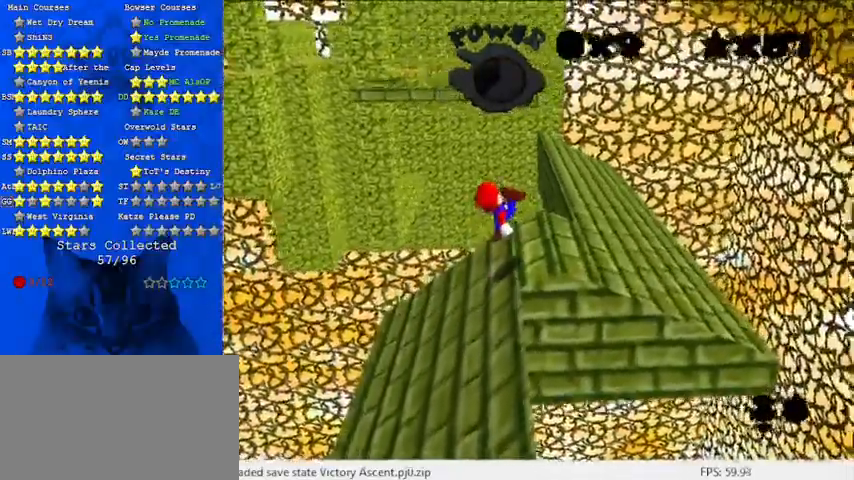
Gameplay with keyboard; each line is a JSON object with the keys held at the frame after it. "events" lists presses ("down") and releases ("up") of "a", "c", "ctrl", "d", "down", "left", "return", "right", "s", "shift", "up", "w", "x" and "y" between this image and that frame as [ms after this image, input, new state], when the widget could be followed in between. No other keys are recorded. Mouse input is not recorded.
{"keys": ["right", "shift", "up"], "events": [[267, "ctrl", "down"], [500, "ctrl", "up"]]}
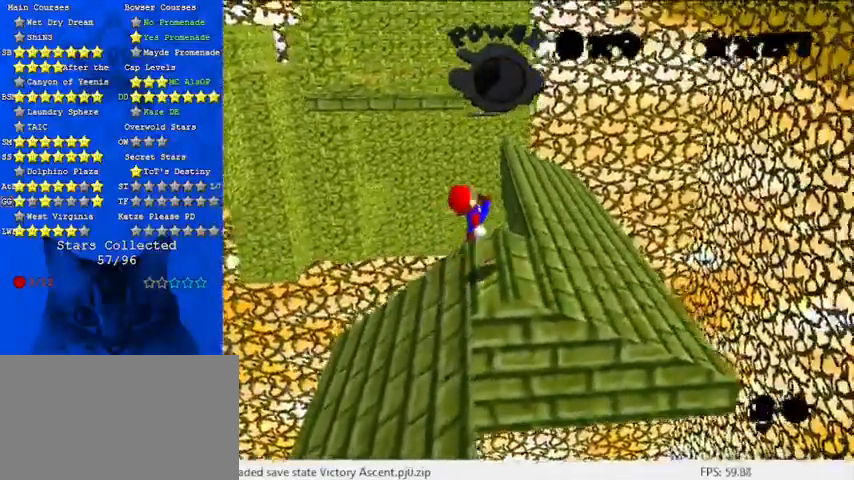
{"keys": ["right", "shift"], "events": [[233, "ctrl", "down"], [433, "up", "up"], [467, "ctrl", "up"]]}
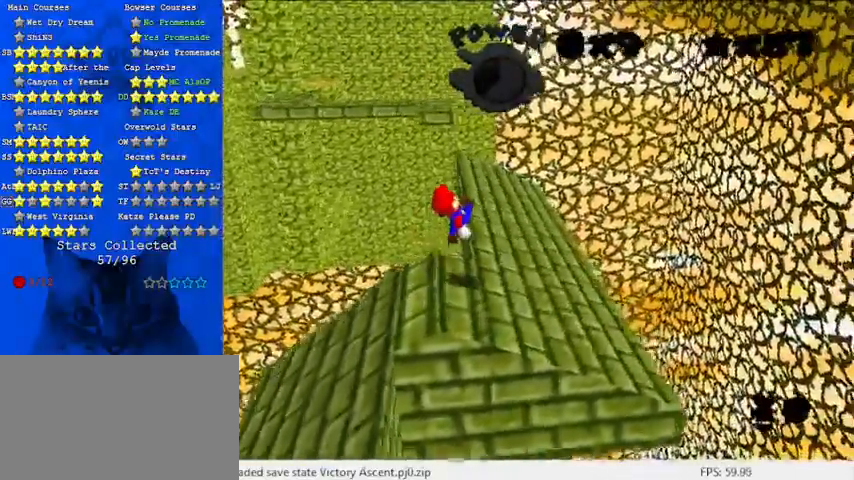
{"keys": ["left", "shift"], "events": [[33, "right", "up"], [33, "shift", "up"], [67, "left", "down"], [400, "shift", "down"]]}
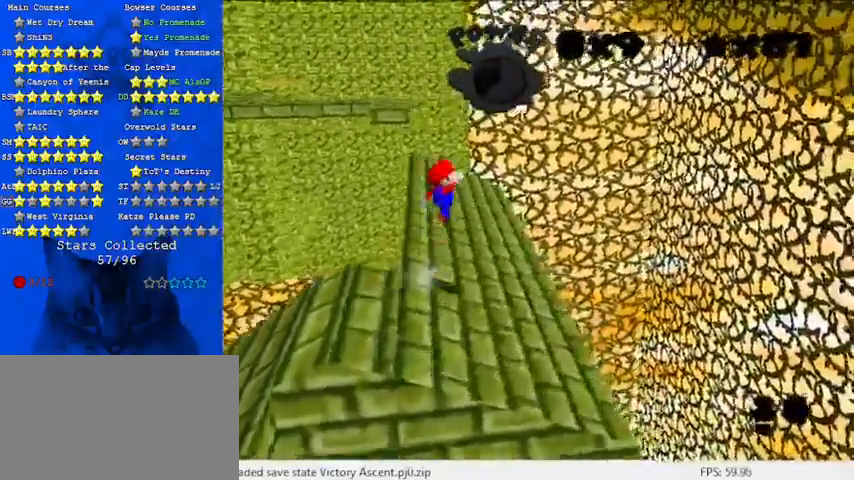
{"keys": ["shift", "up"], "events": [[67, "d", "down"], [133, "left", "up"], [233, "d", "up"], [300, "up", "down"], [400, "right", "down"], [467, "right", "up"]]}
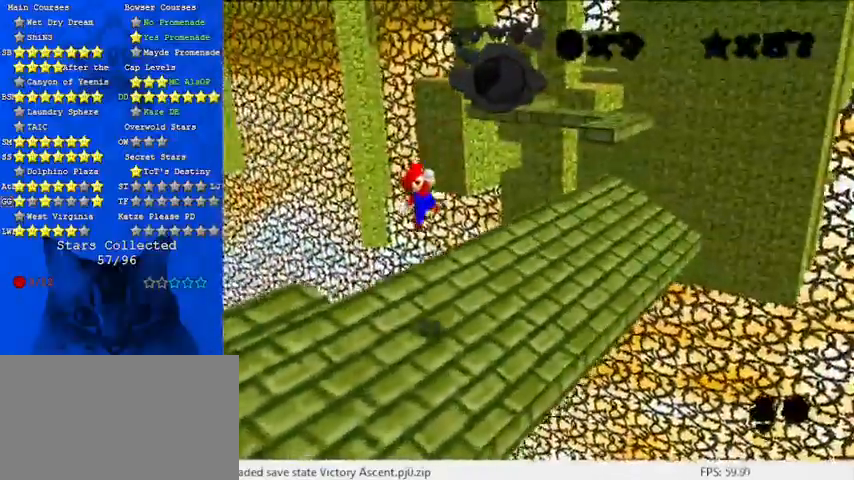
{"keys": ["up"], "events": [[33, "up", "up"], [100, "ctrl", "down"], [233, "ctrl", "up"], [233, "shift", "up"], [267, "up", "down"]]}
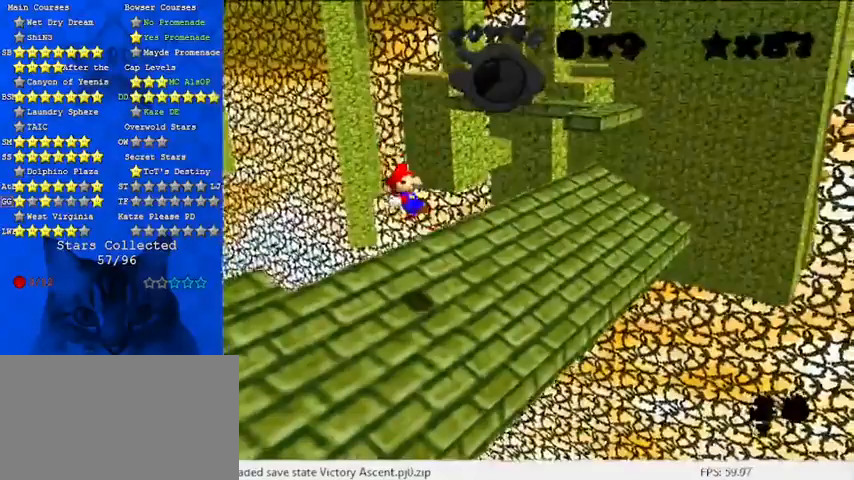
{"keys": ["shift", "up"], "events": [[67, "left", "down"], [367, "left", "up"], [367, "shift", "down"]]}
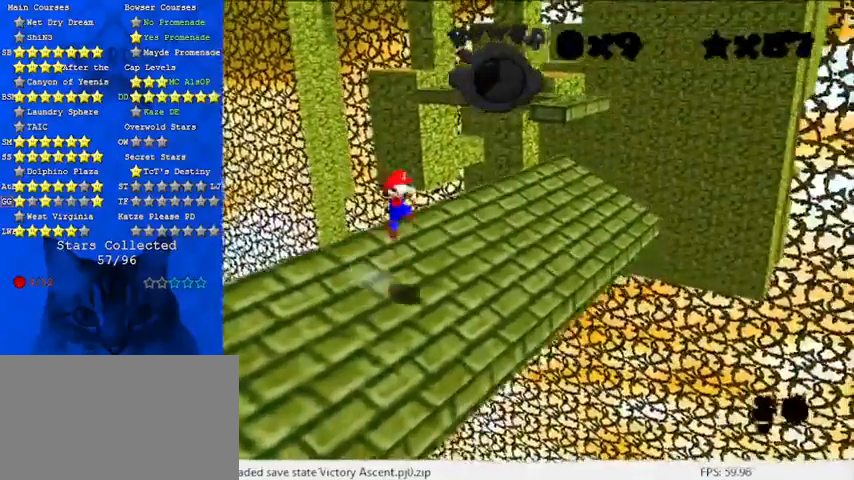
{"keys": ["left", "shift", "up"], "events": [[167, "right", "down"], [300, "right", "up"], [467, "left", "down"]]}
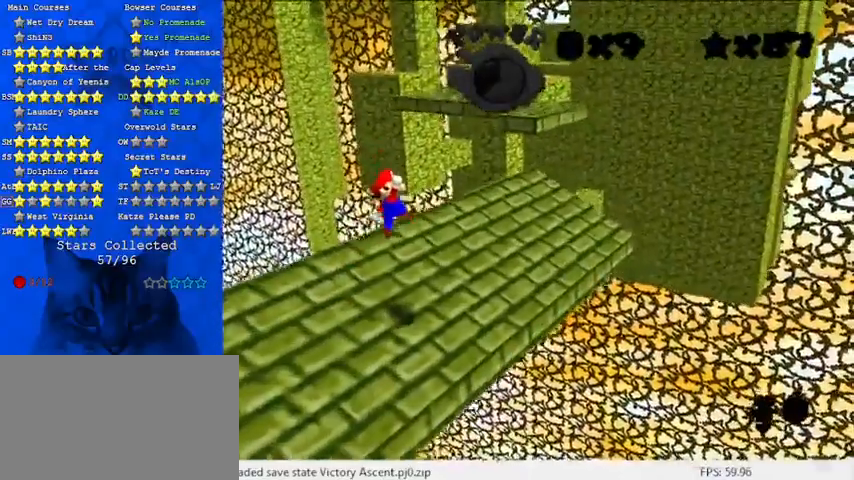
{"keys": ["left", "up"], "events": [[33, "left", "up"], [100, "ctrl", "down"], [100, "right", "down"], [200, "right", "up"], [267, "ctrl", "up"], [300, "shift", "up"], [500, "left", "down"]]}
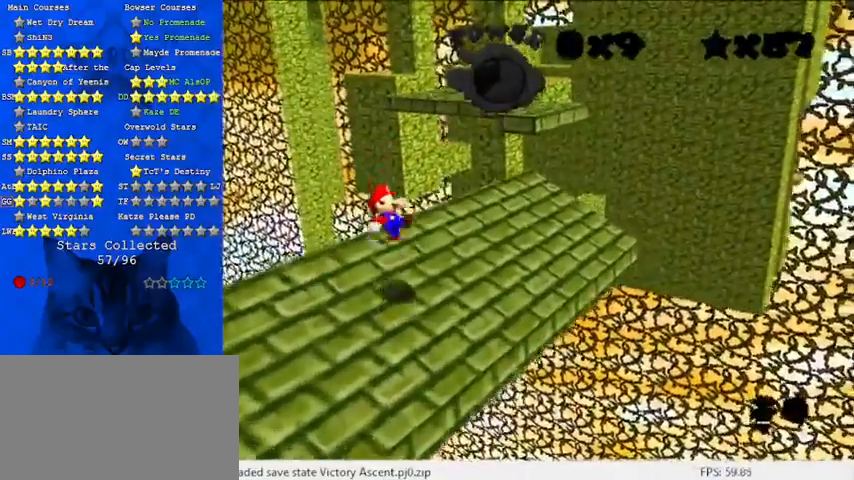
{"keys": ["shift", "up"], "events": [[167, "left", "up"], [367, "shift", "down"]]}
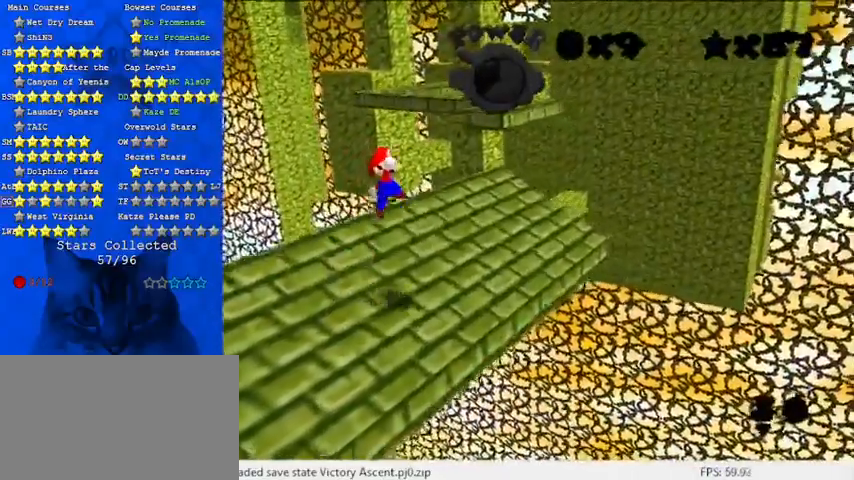
{"keys": ["shift", "up"], "events": [[267, "right", "down"], [400, "right", "up"]]}
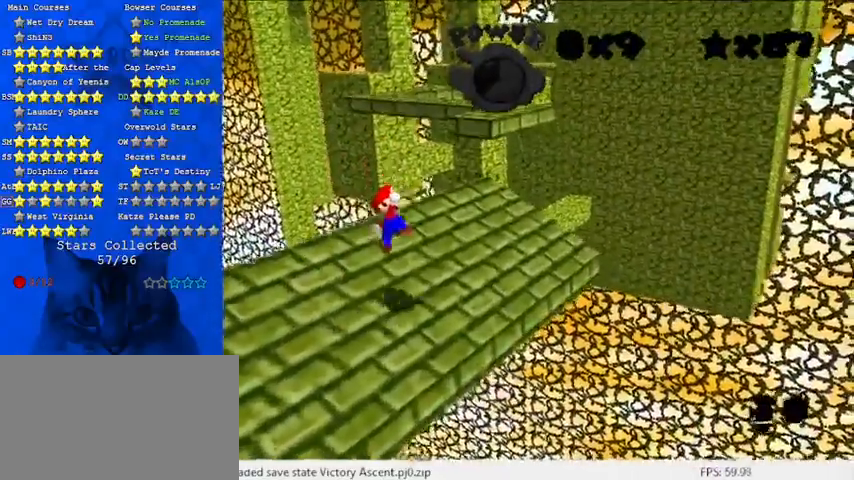
{"keys": ["up"], "events": [[33, "ctrl", "down"], [200, "ctrl", "up"], [233, "shift", "up"]]}
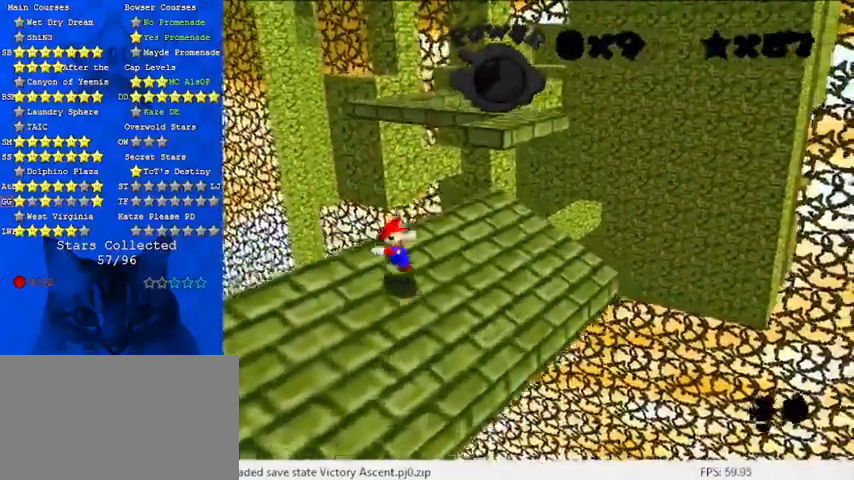
{"keys": ["right", "shift", "up"], "events": [[233, "shift", "down"], [467, "right", "down"]]}
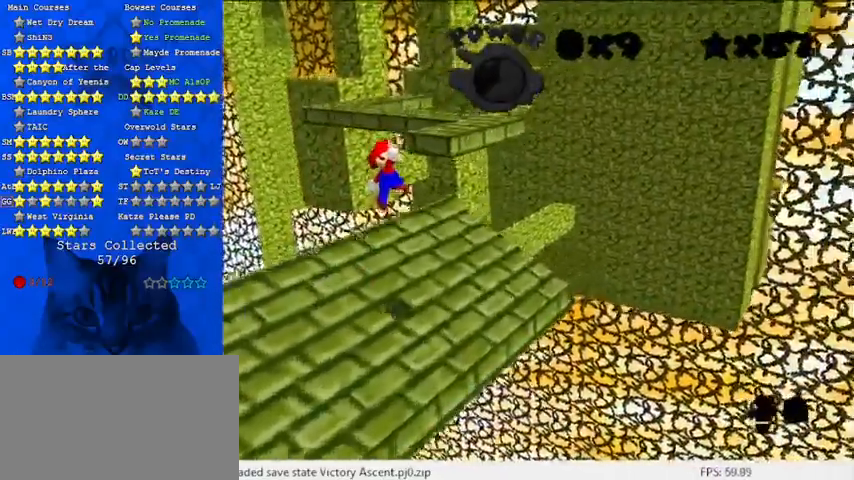
{"keys": ["ctrl", "shift", "up"], "events": [[133, "right", "up"], [400, "ctrl", "down"]]}
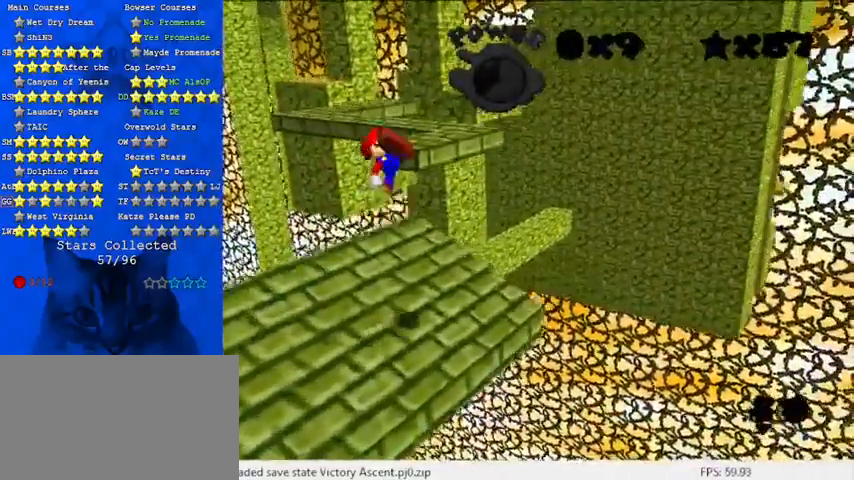
{"keys": ["up"], "events": [[33, "ctrl", "up"], [67, "shift", "up"], [133, "left", "down"], [267, "left", "up"]]}
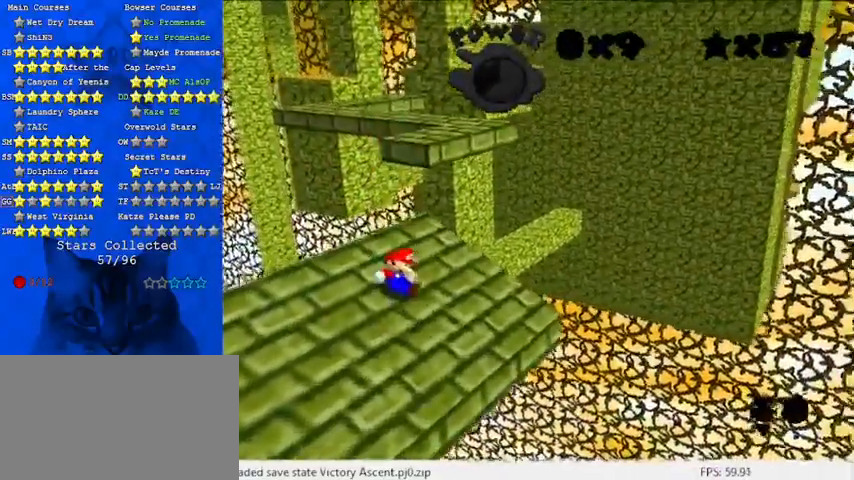
{"keys": ["left", "shift", "up"], "events": [[233, "shift", "down"], [367, "left", "down"]]}
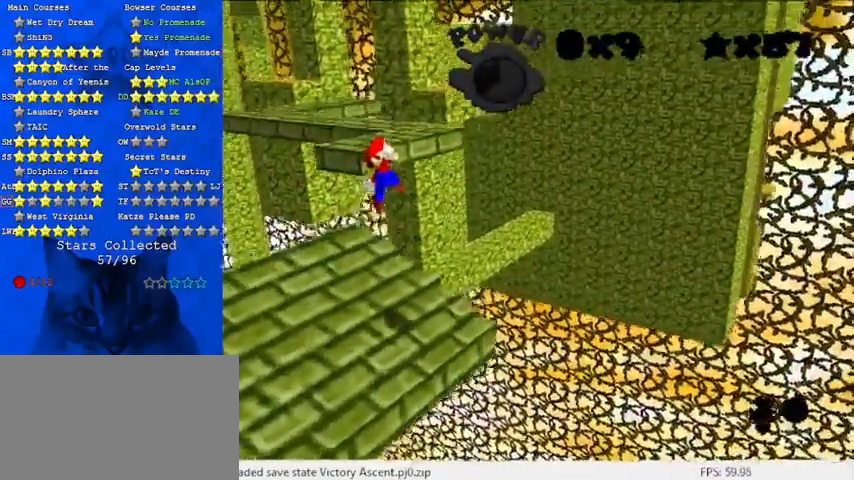
{"keys": ["d"], "events": [[167, "left", "up"], [200, "up", "up"], [233, "ctrl", "down"], [333, "shift", "up"], [333, "up", "down"], [367, "ctrl", "up"], [433, "up", "up"], [467, "d", "down"]]}
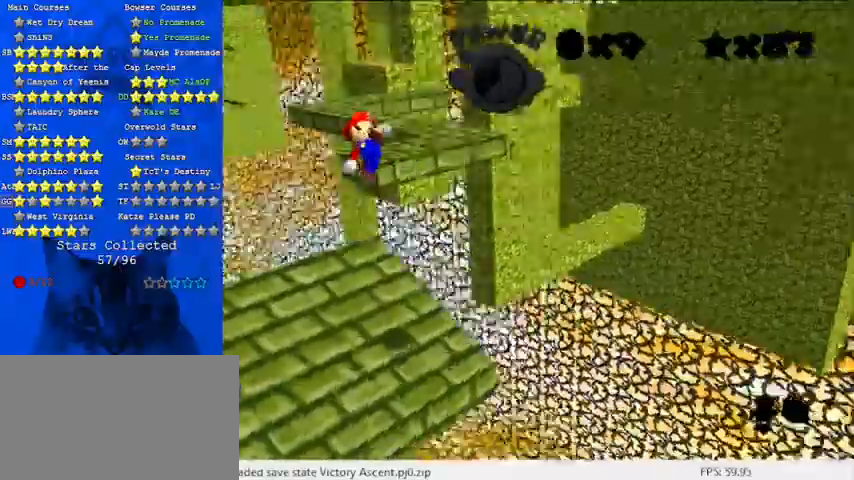
{"keys": ["up"], "events": [[33, "up", "down"], [100, "d", "up"]]}
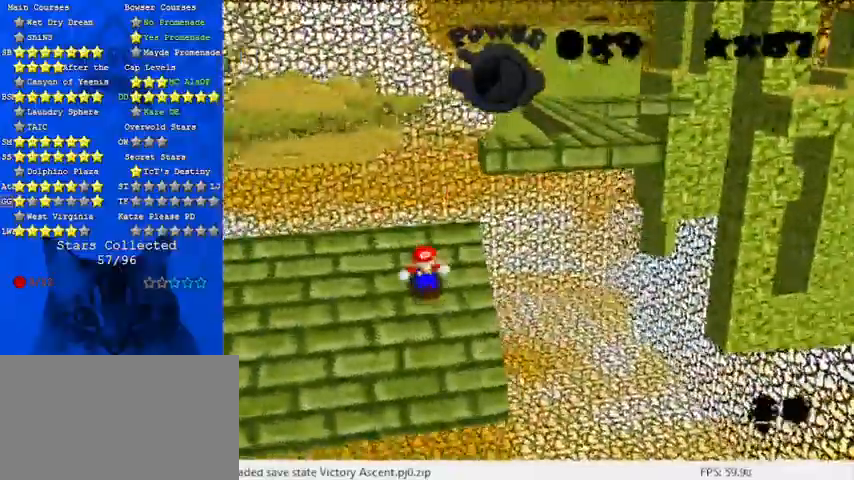
{"keys": ["right", "shift"], "events": [[133, "shift", "down"], [233, "right", "down"], [433, "up", "up"]]}
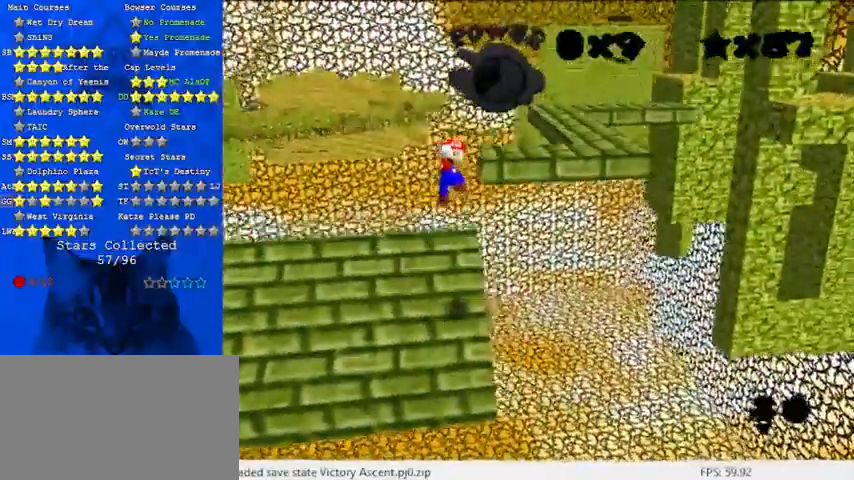
{"keys": ["shift", "up"], "events": [[33, "up", "down"], [233, "right", "up"], [267, "ctrl", "down"], [500, "ctrl", "up"]]}
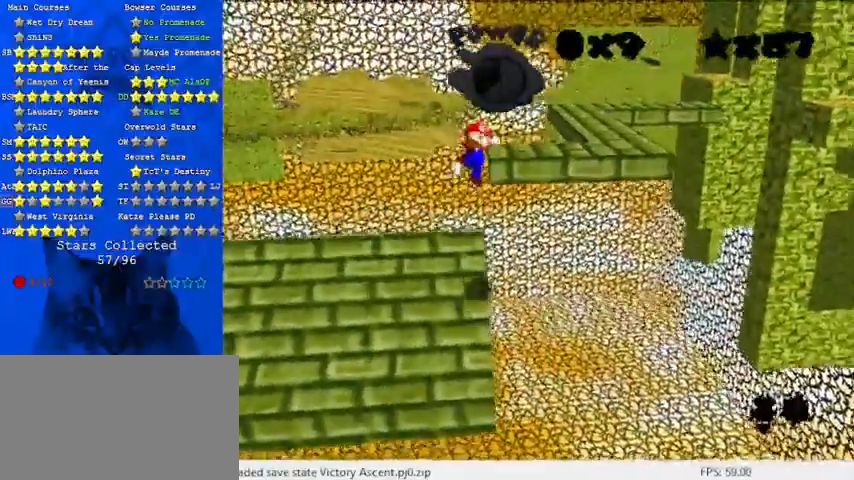
{"keys": ["shift", "up"], "events": [[67, "shift", "up"], [467, "shift", "down"]]}
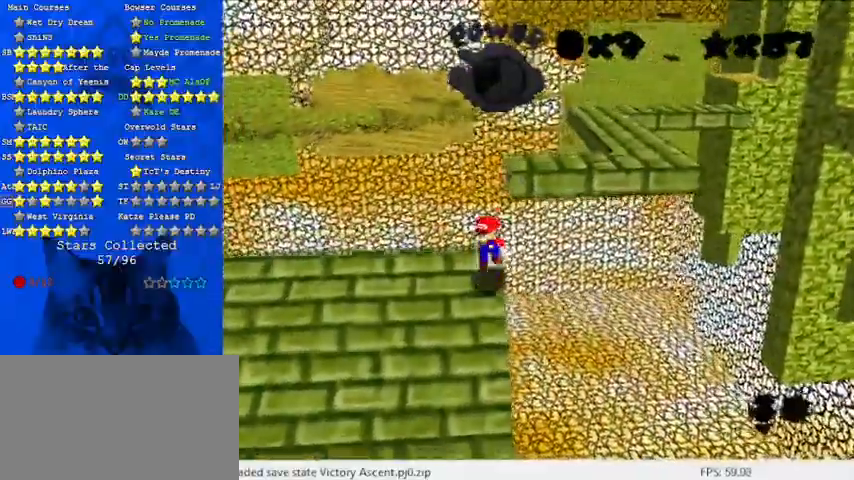
{"keys": ["left", "shift", "up"], "events": [[167, "a", "down"], [200, "right", "down"], [233, "right", "up"], [333, "a", "up"], [467, "left", "down"]]}
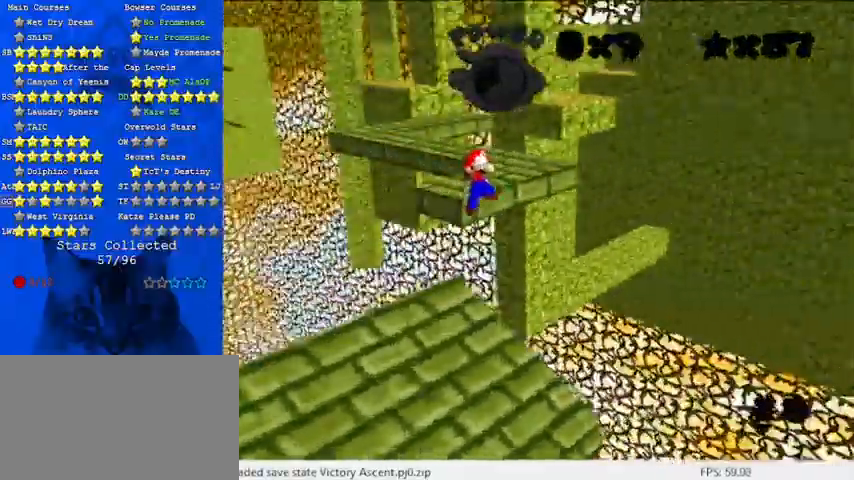
{"keys": [], "events": [[67, "ctrl", "down"], [133, "left", "up"], [200, "right", "down"], [300, "ctrl", "up"], [367, "shift", "up"], [433, "return", "down"], [433, "right", "up"], [500, "return", "up"], [500, "up", "up"]]}
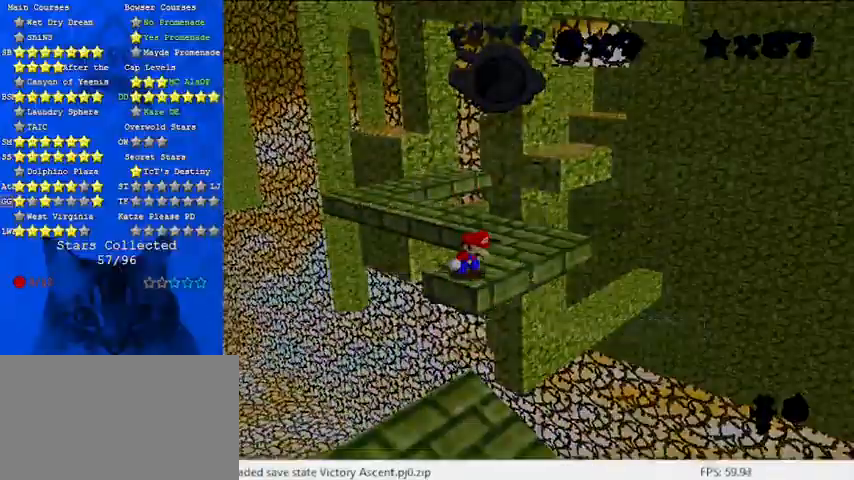
{"keys": ["shift"], "events": [[400, "shift", "down"]]}
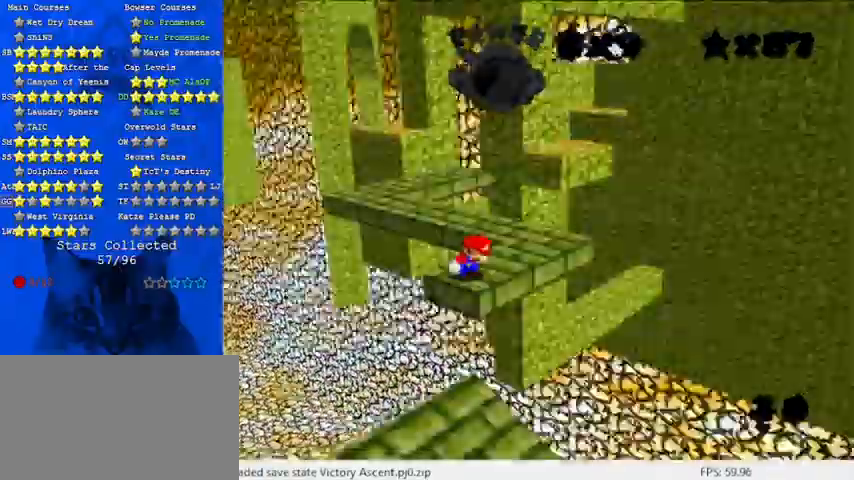
{"keys": [], "events": [[33, "shift", "up"], [233, "a", "down"], [267, "a", "up"]]}
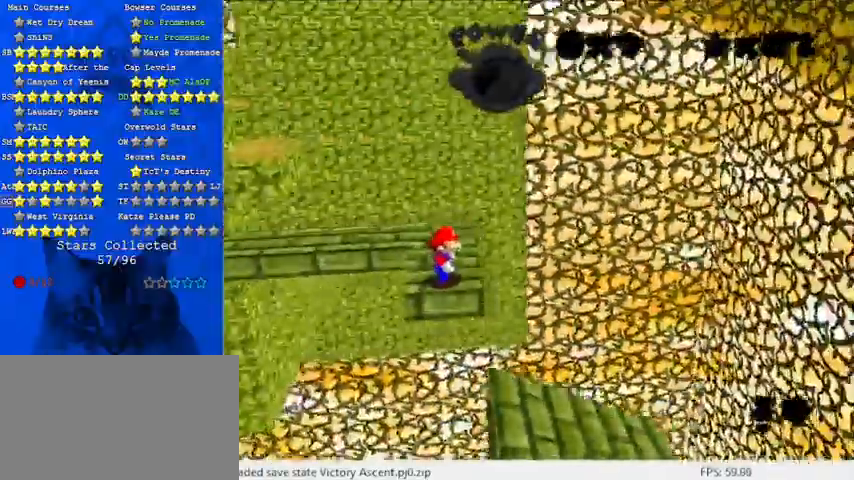
{"keys": ["right", "up"], "events": [[67, "up", "down"], [367, "shift", "down"], [467, "right", "down"], [467, "shift", "up"]]}
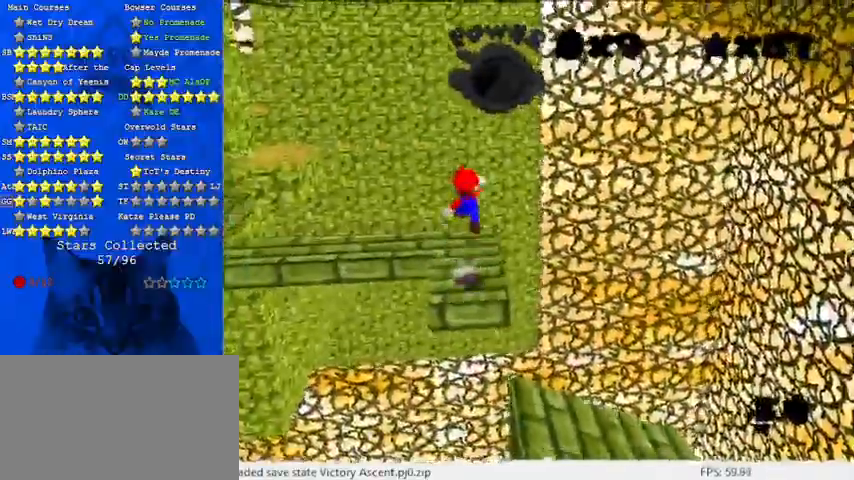
{"keys": [], "events": [[67, "right", "up"], [100, "d", "down"], [200, "d", "up"], [267, "up", "up"], [300, "d", "down"], [333, "d", "up"]]}
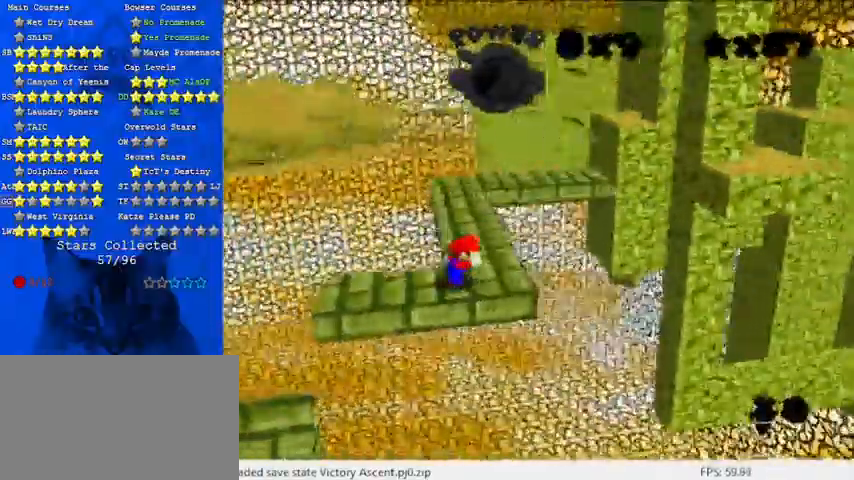
{"keys": ["right"], "events": [[133, "right", "down"]]}
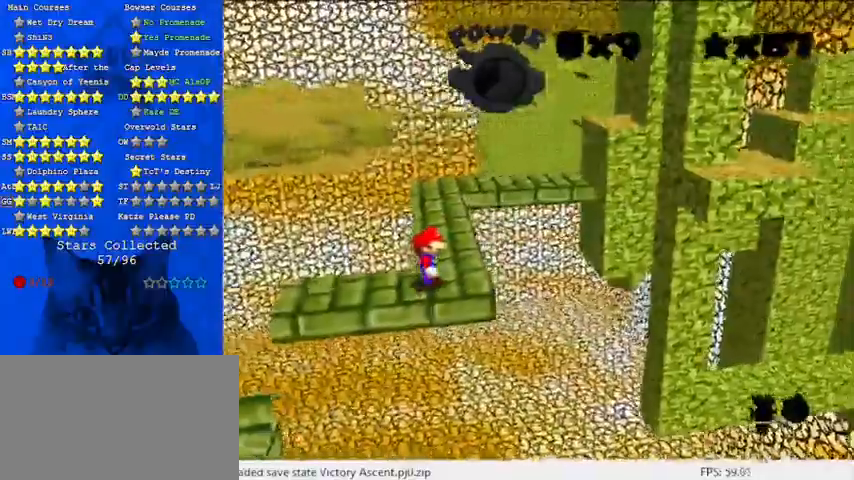
{"keys": ["right", "up"], "events": [[500, "up", "down"]]}
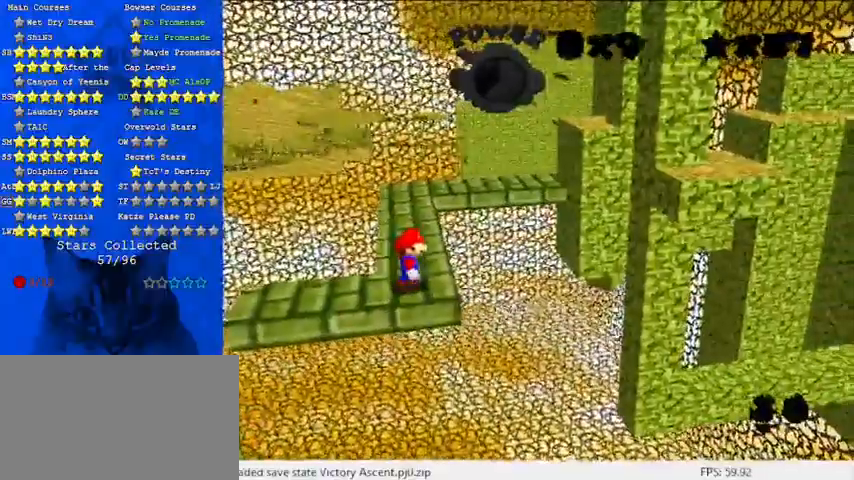
{"keys": ["up"], "events": [[100, "right", "up"]]}
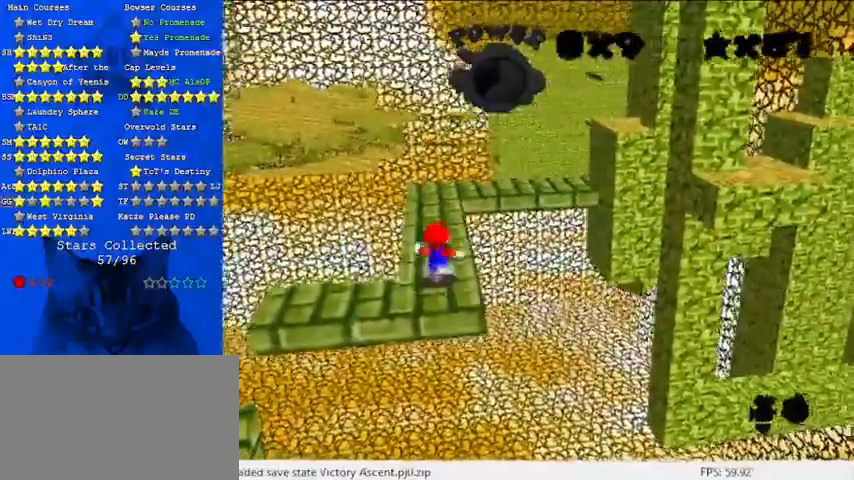
{"keys": ["a", "up"], "events": [[67, "shift", "down"], [300, "shift", "up"], [467, "a", "down"]]}
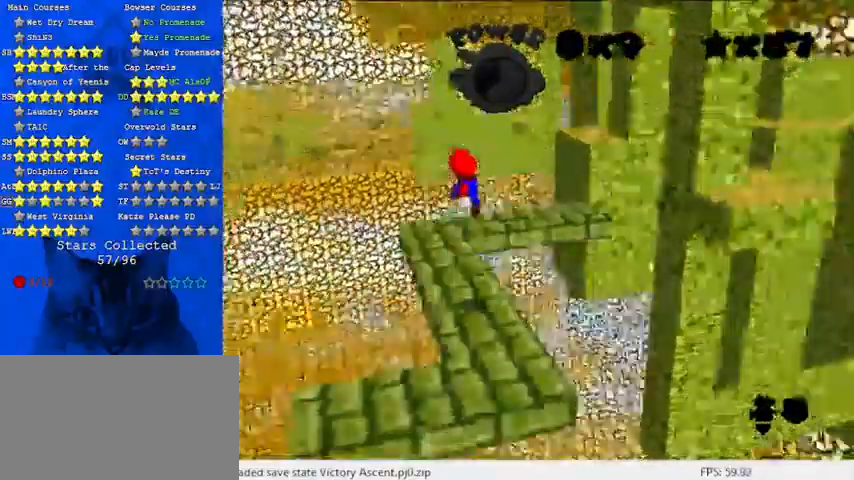
{"keys": [], "events": [[67, "a", "up"], [167, "a", "down"], [167, "up", "up"], [300, "a", "up"]]}